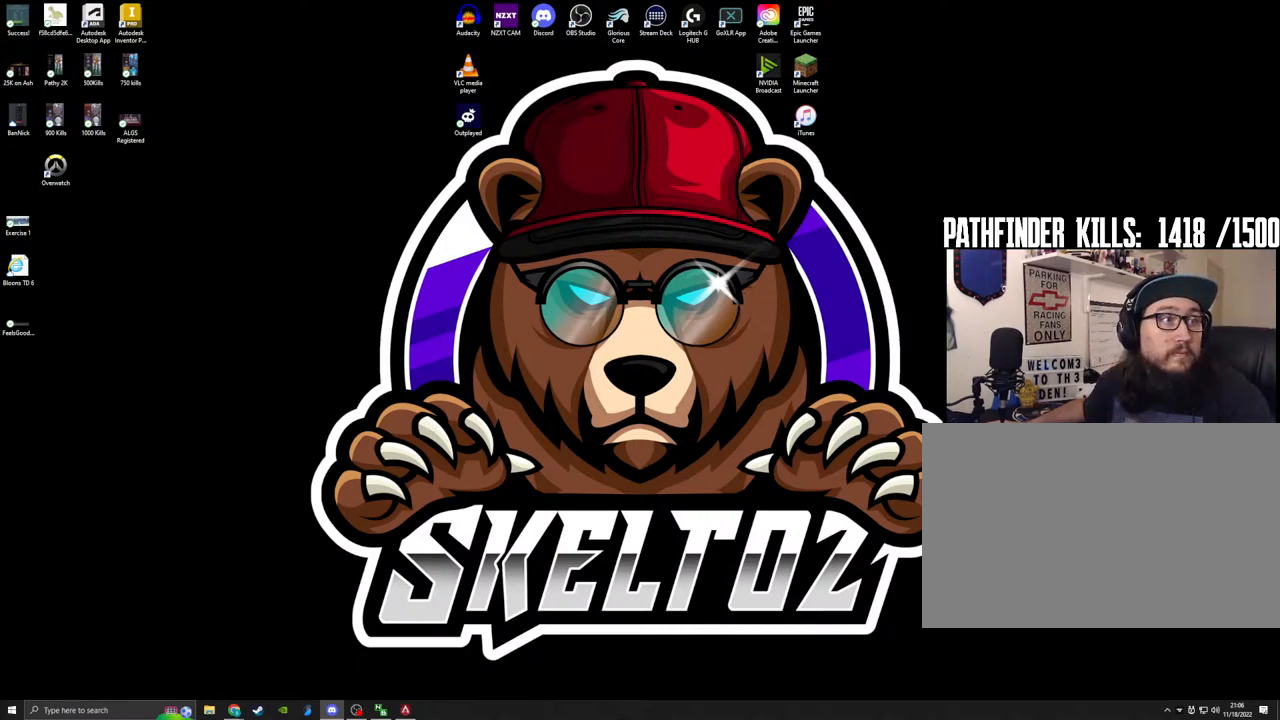
Gameplay with keyboard and mouse; each line is a JSON object with the keys and mouse buttons held at the frame after it. "events" lists presses ("down") and releases ("up") of "1", "2", "3", "4", "5", "a", "alt", "b", "c", "ctrl", "d", "e", "f", "g", "q", "r", "s", "shift", "space", "t", "tab", "tilde", "v", "w", "x", "z", "mouse_left", "mouse_wheel", "mouse_right", "mouse_mb4" and "mouse_mb5" between this image and that frame as [ms after this image, input, new state], when the widget could be followed in between. "mouse_left", "mouse_wheel", "mouse_right", "mouse_mb4", "mouse_mb5" = the "left", "wheel", "right", "mb4", "mb5" buttons of the "mouse" list. No other keys are recorded. "wheel" means that the mouse wheel is clicked or scrolled. Mouse movement is not recorded.
{"keys": [], "mouse": ["left"], "events": [[467, "mouse_left", "down"]]}
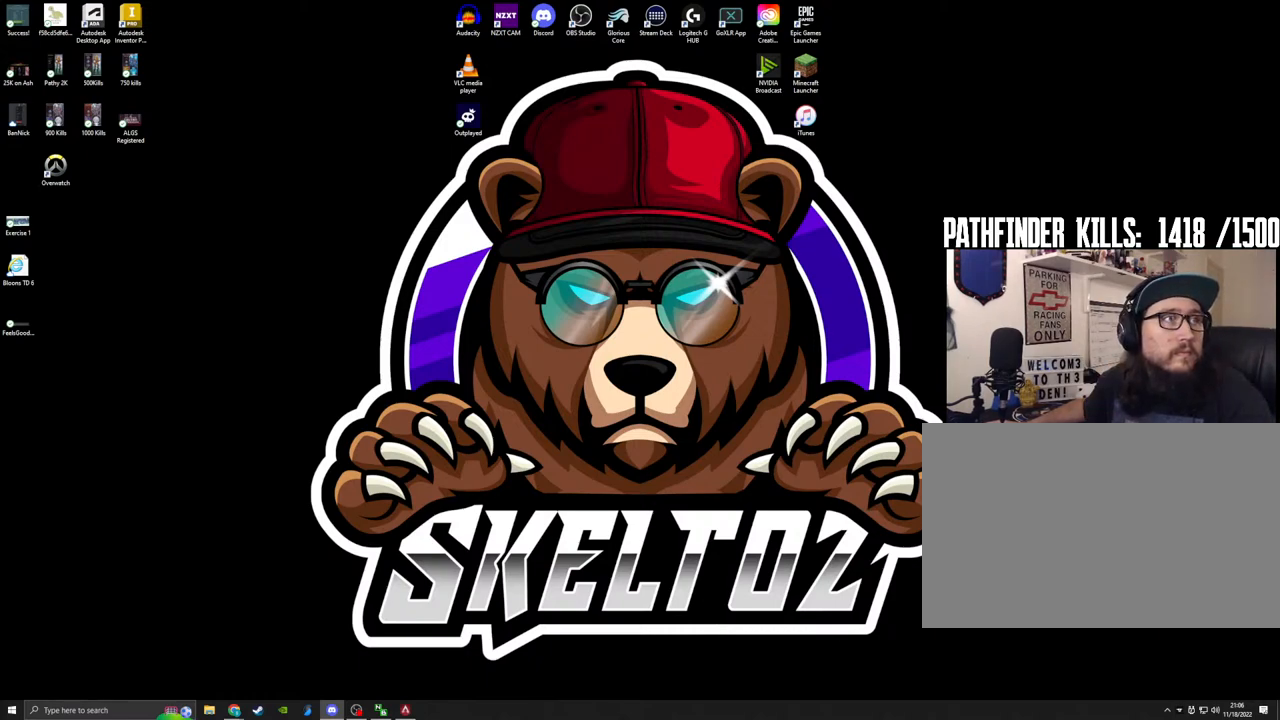
{"keys": [], "mouse": [], "events": [[50, "mouse_left", "up"]]}
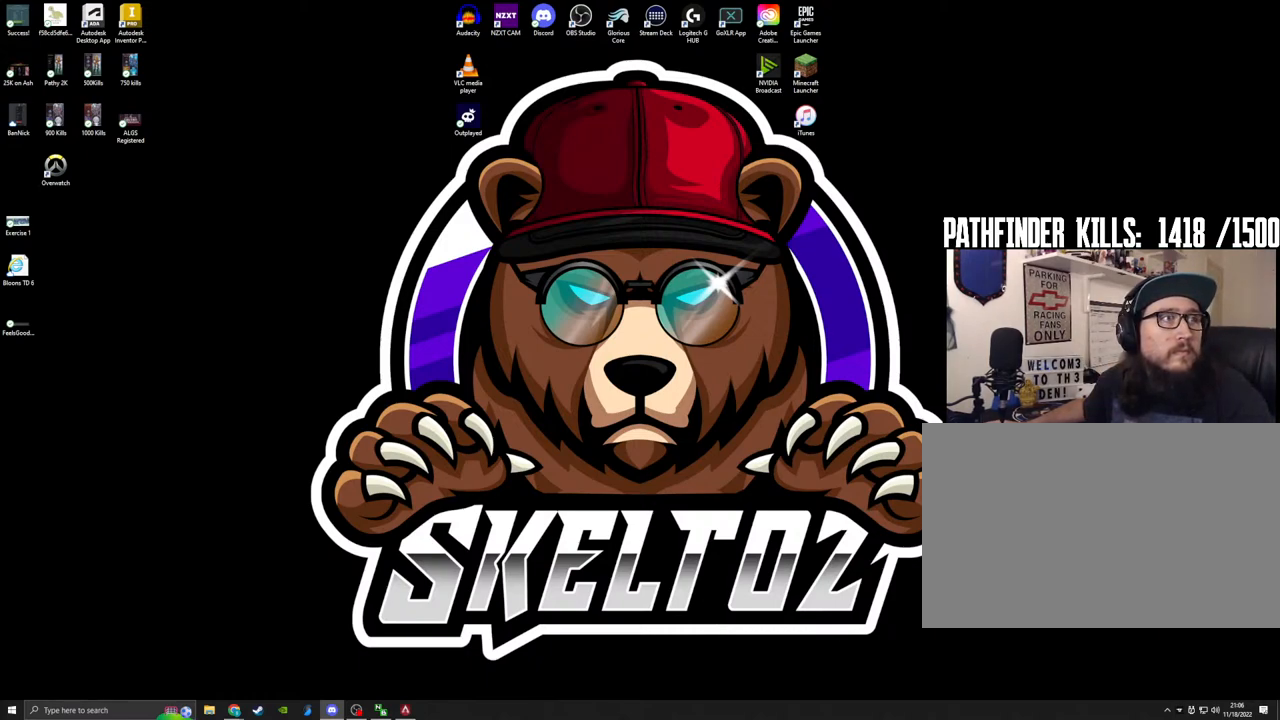
{"keys": [], "mouse": [], "events": [[450, "mouse_left", "down"], [483, "mouse_left", "up"]]}
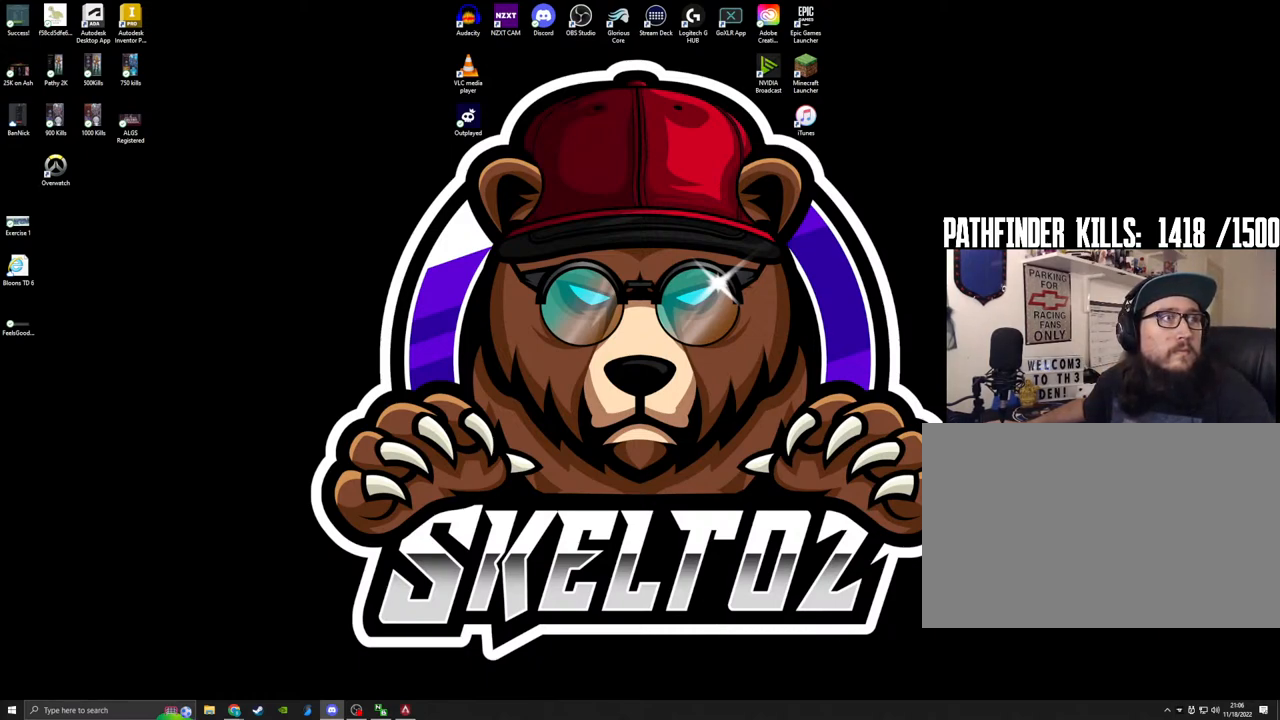
{"keys": [], "mouse": [], "events": []}
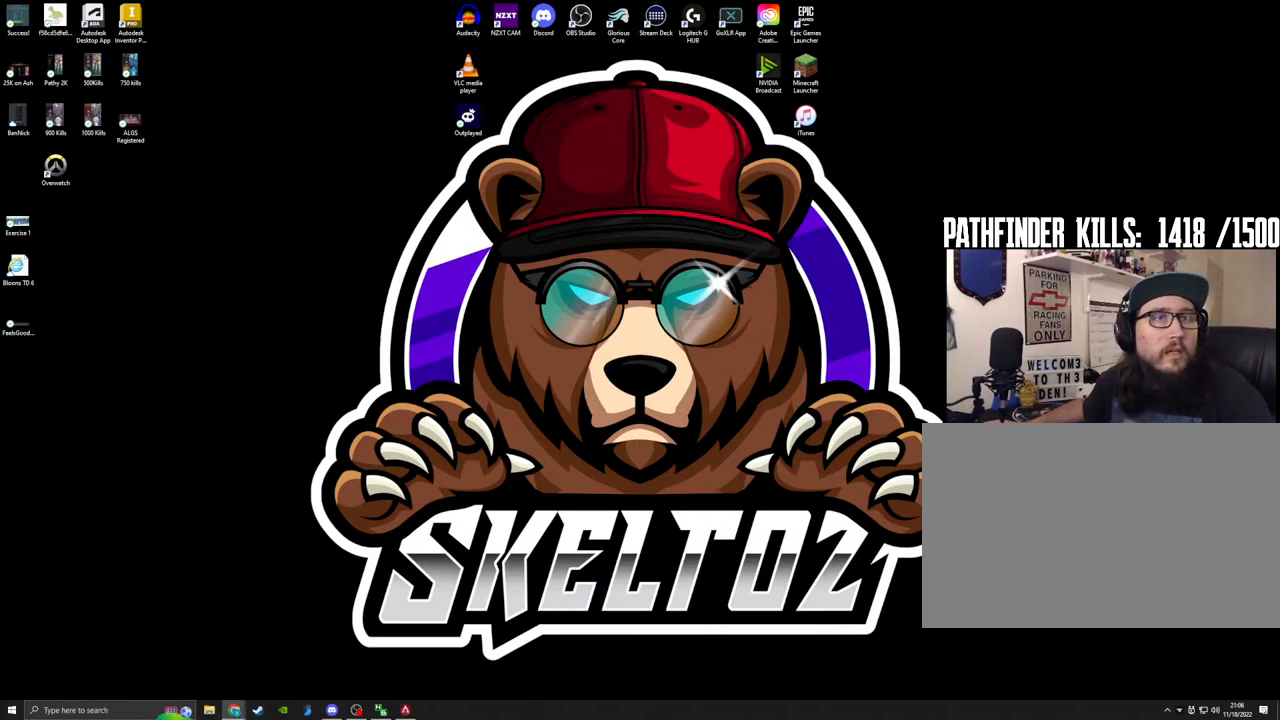
{"keys": [], "mouse": [], "events": []}
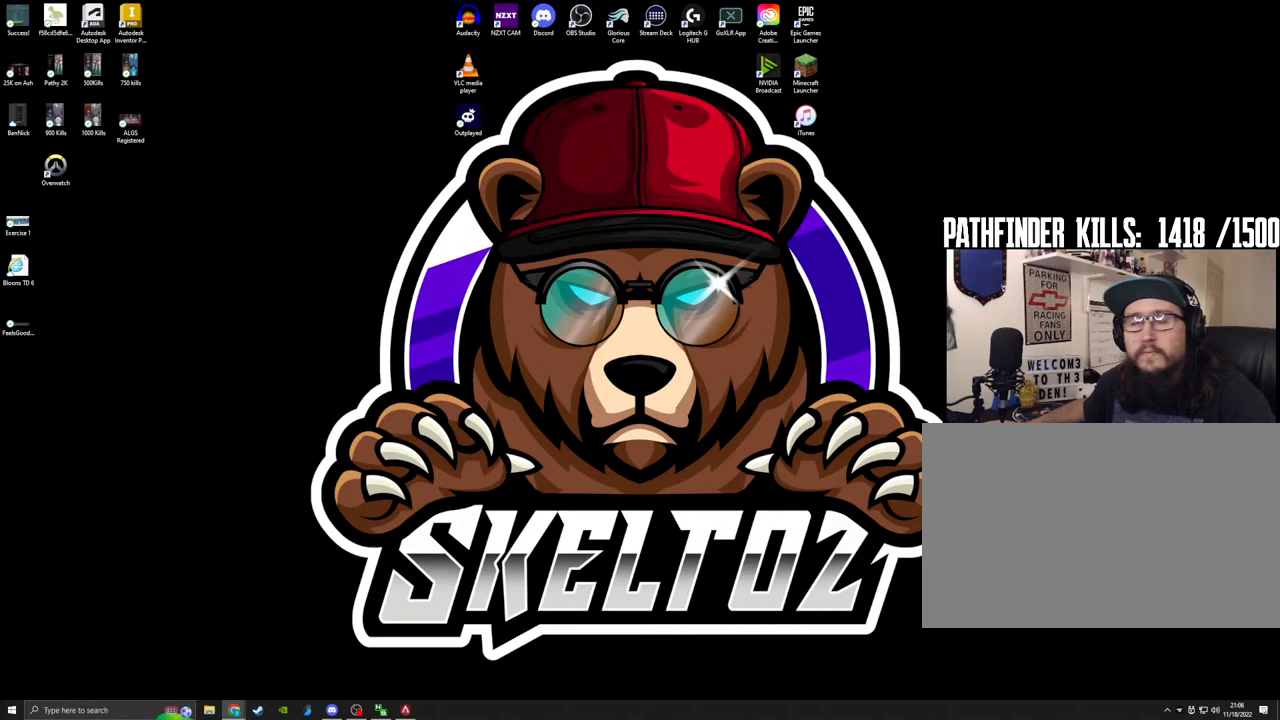
{"keys": [], "mouse": [], "events": []}
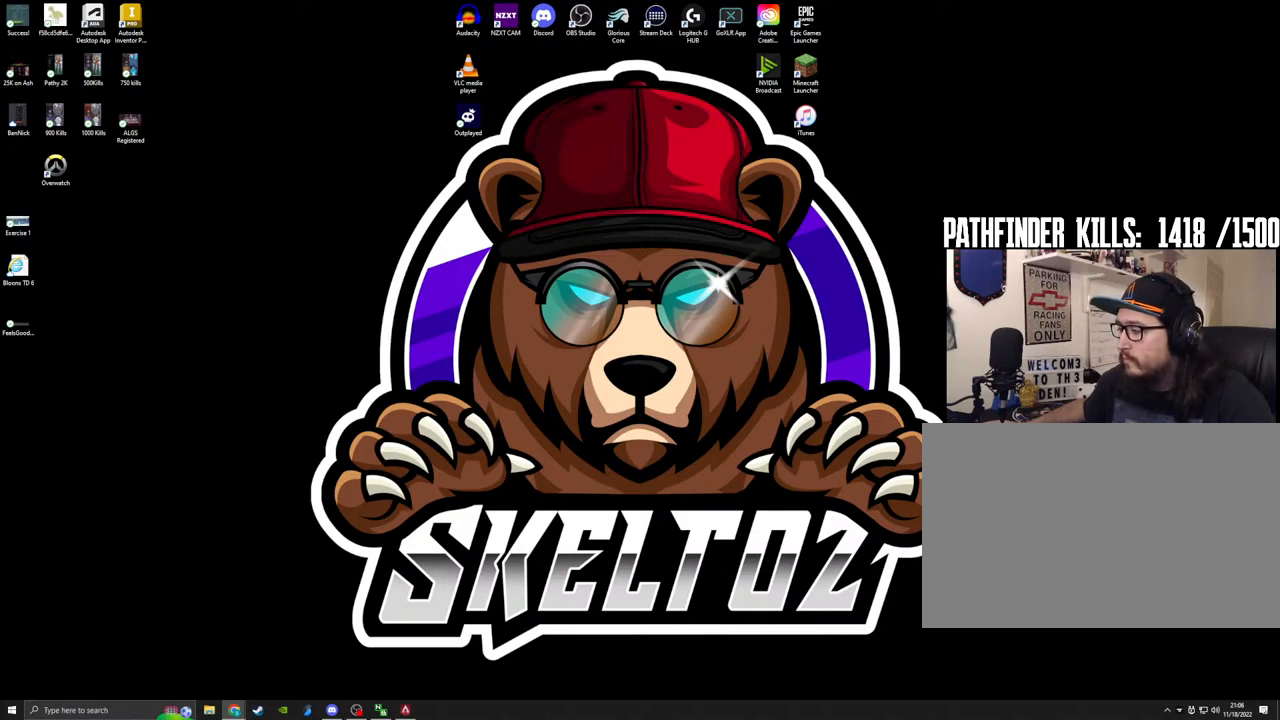
{"keys": [], "mouse": [], "events": []}
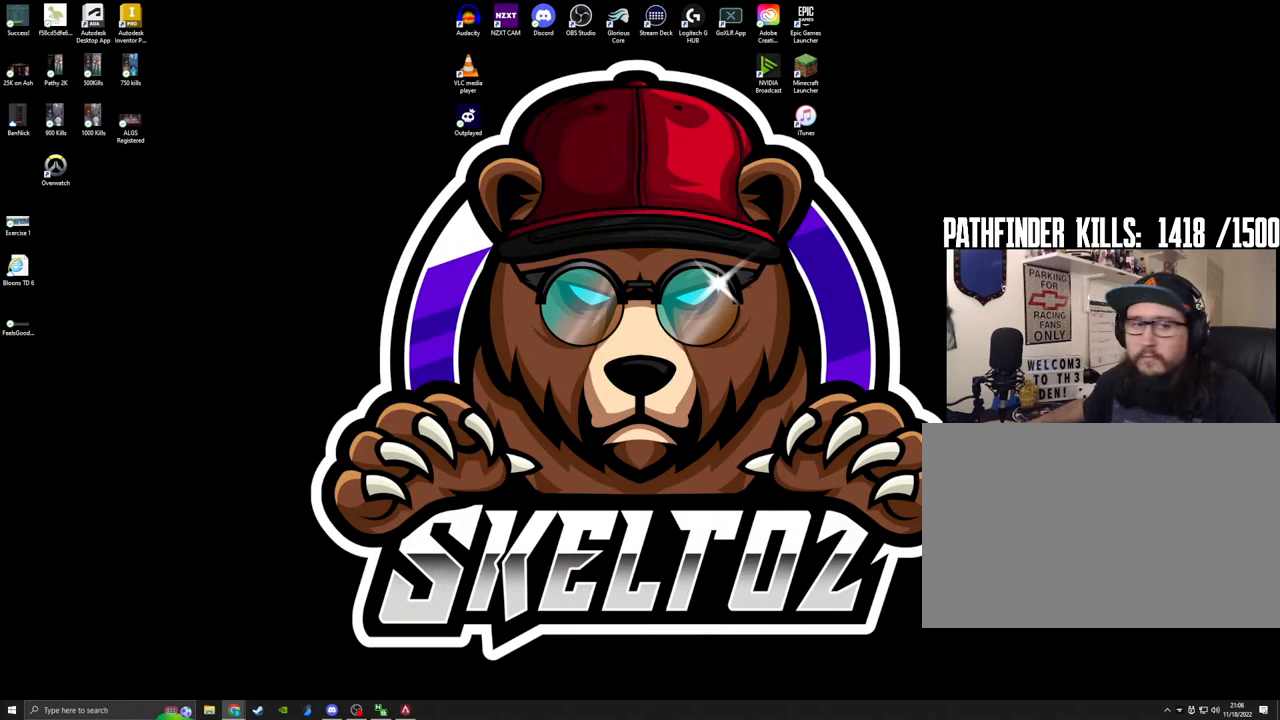
{"keys": [], "mouse": [], "events": []}
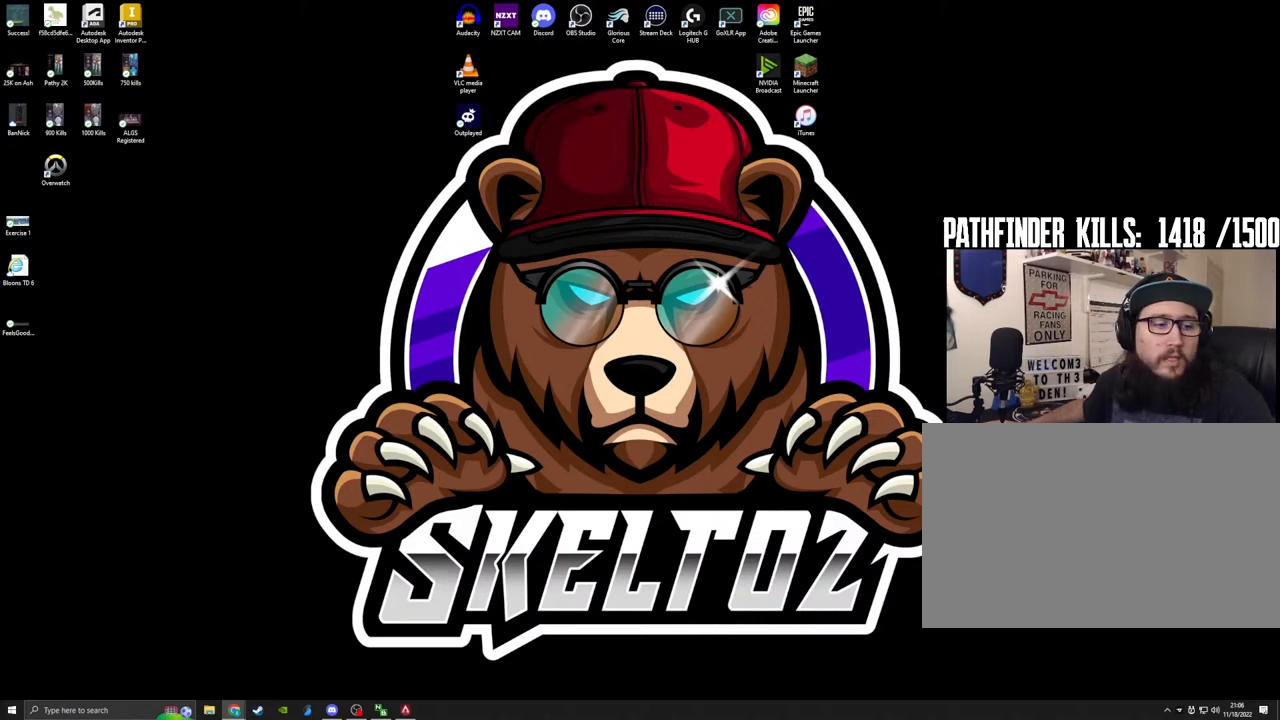
{"keys": [], "mouse": [], "events": []}
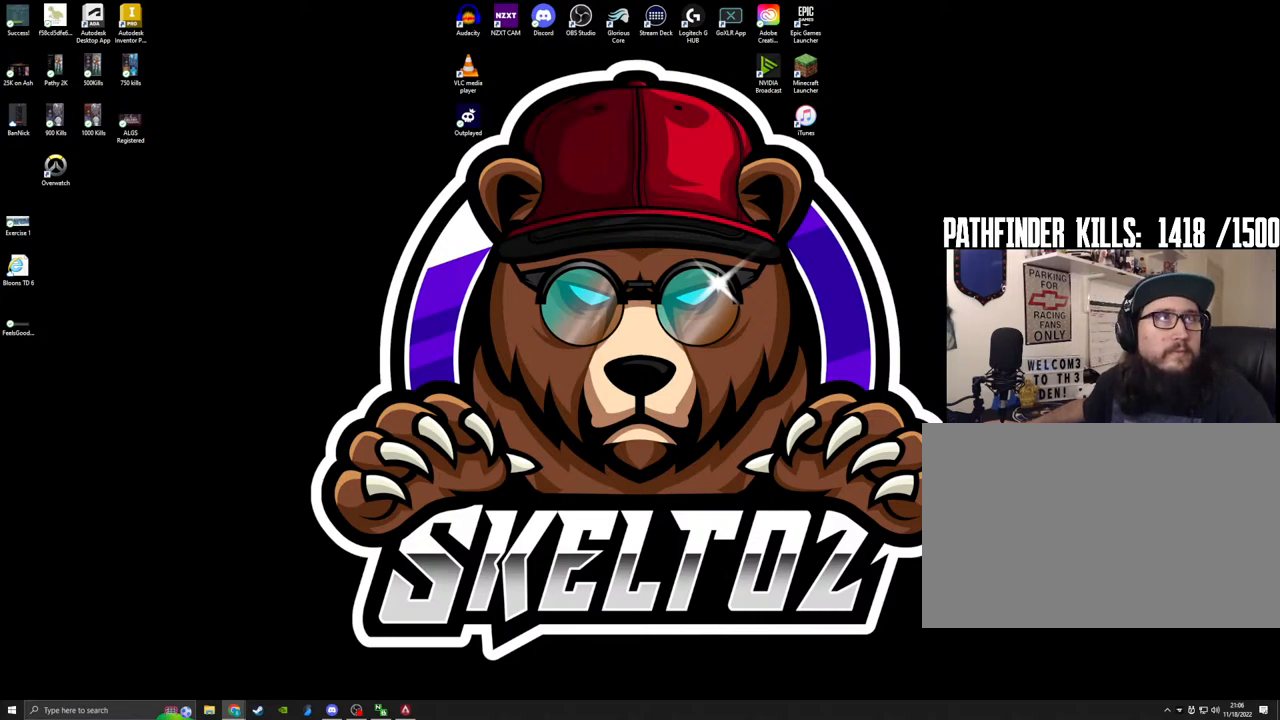
{"keys": [], "mouse": [], "events": []}
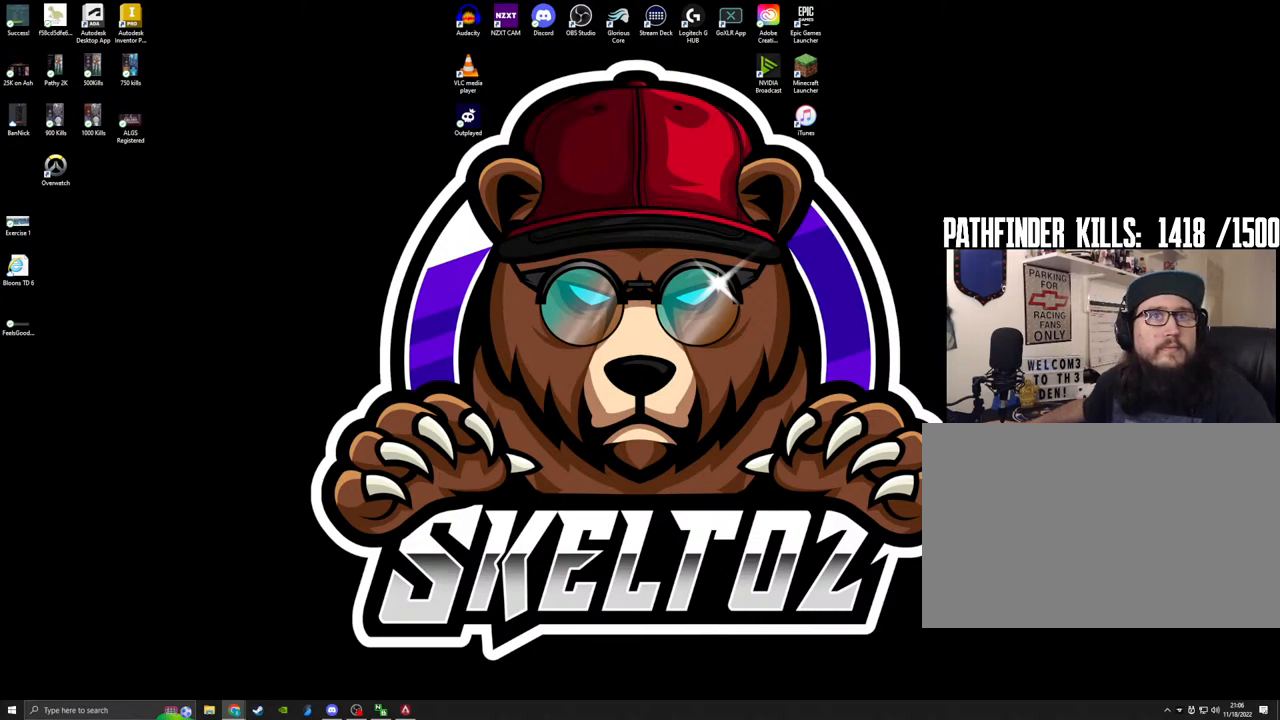
{"keys": [], "mouse": [], "events": []}
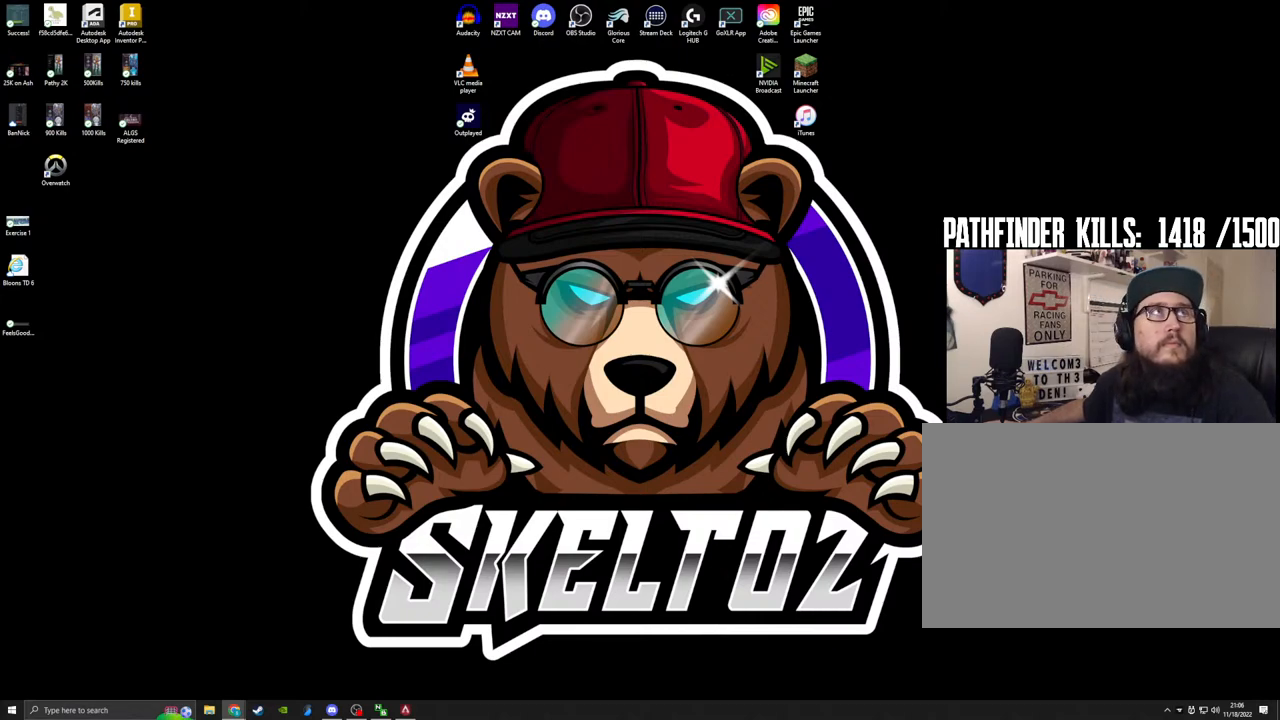
{"keys": [], "mouse": ["left"], "events": [[17, "mouse_left", "down"]]}
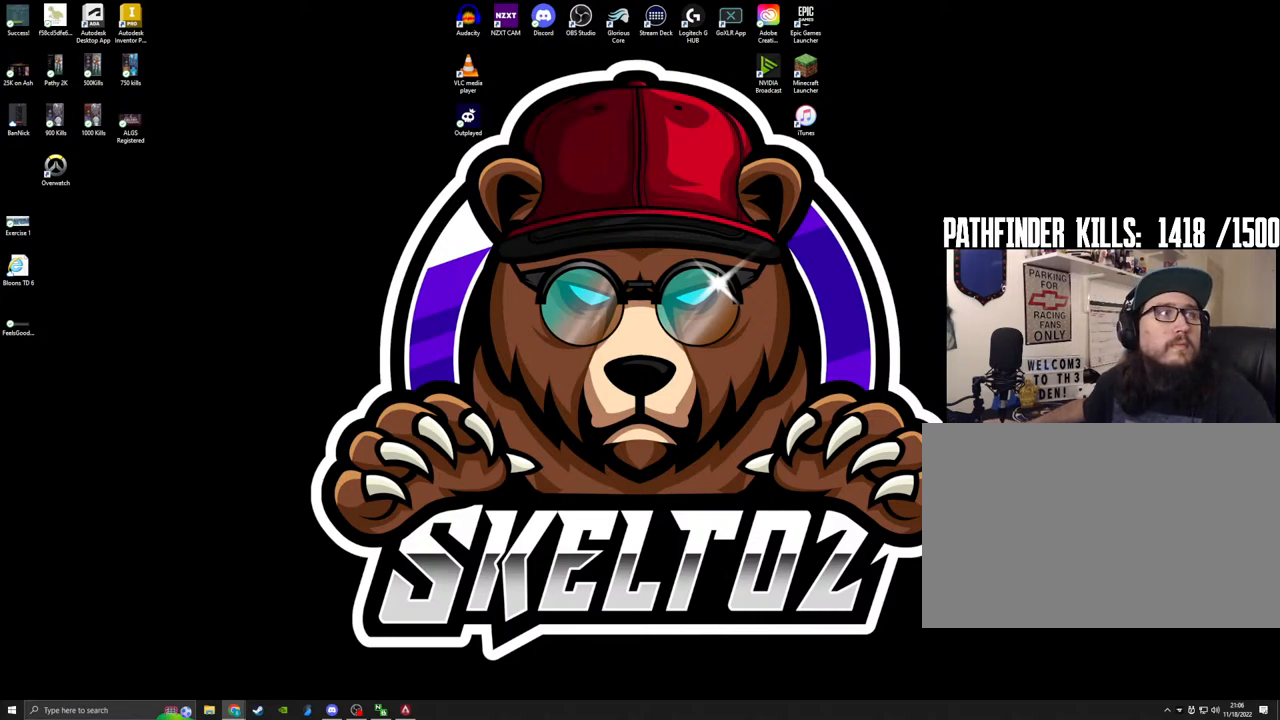
{"keys": [], "mouse": [], "events": [[367, "mouse_left", "up"]]}
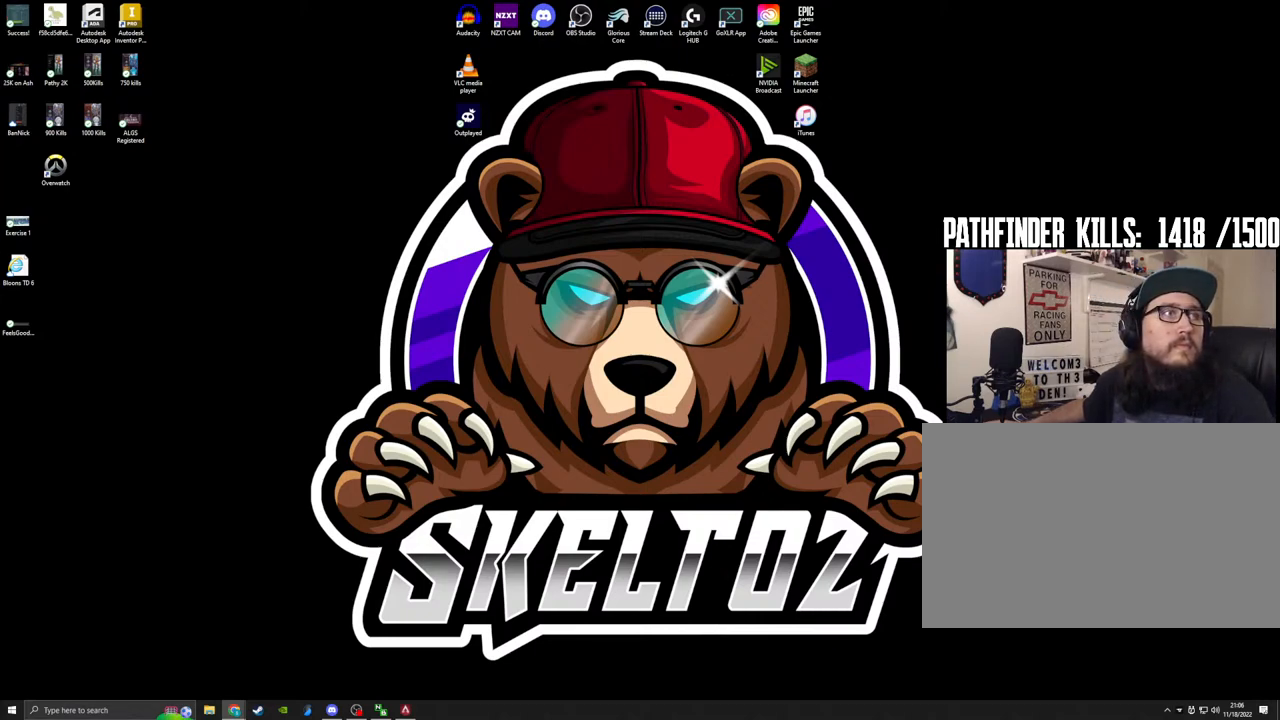
{"keys": [], "mouse": [], "events": []}
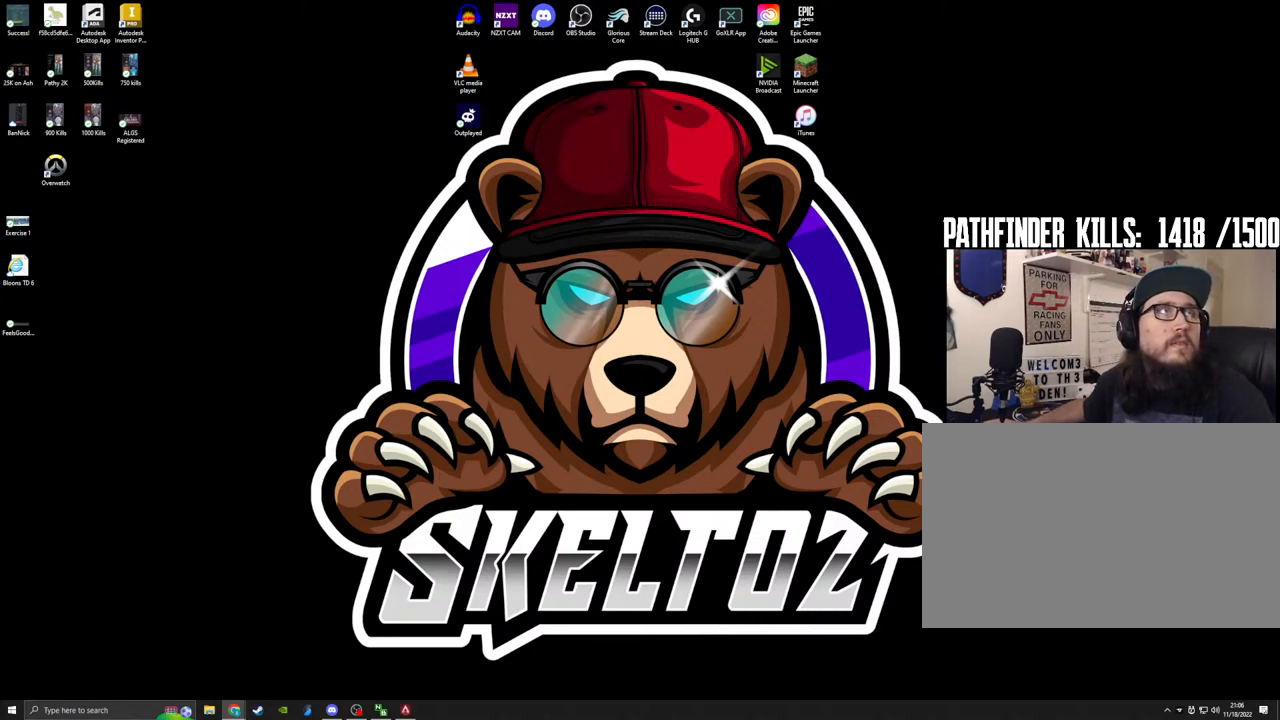
{"keys": [], "mouse": [], "events": [[300, "mouse_left", "down"], [400, "mouse_left", "up"]]}
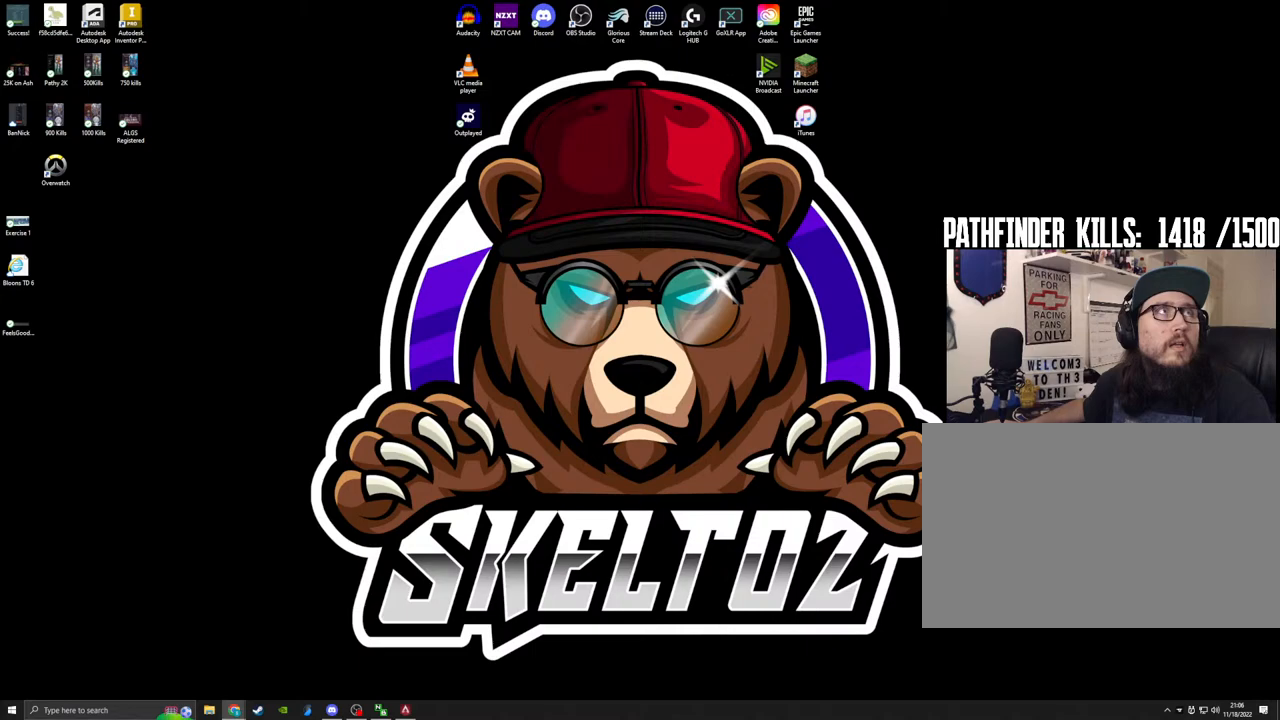
{"keys": [], "mouse": [], "events": []}
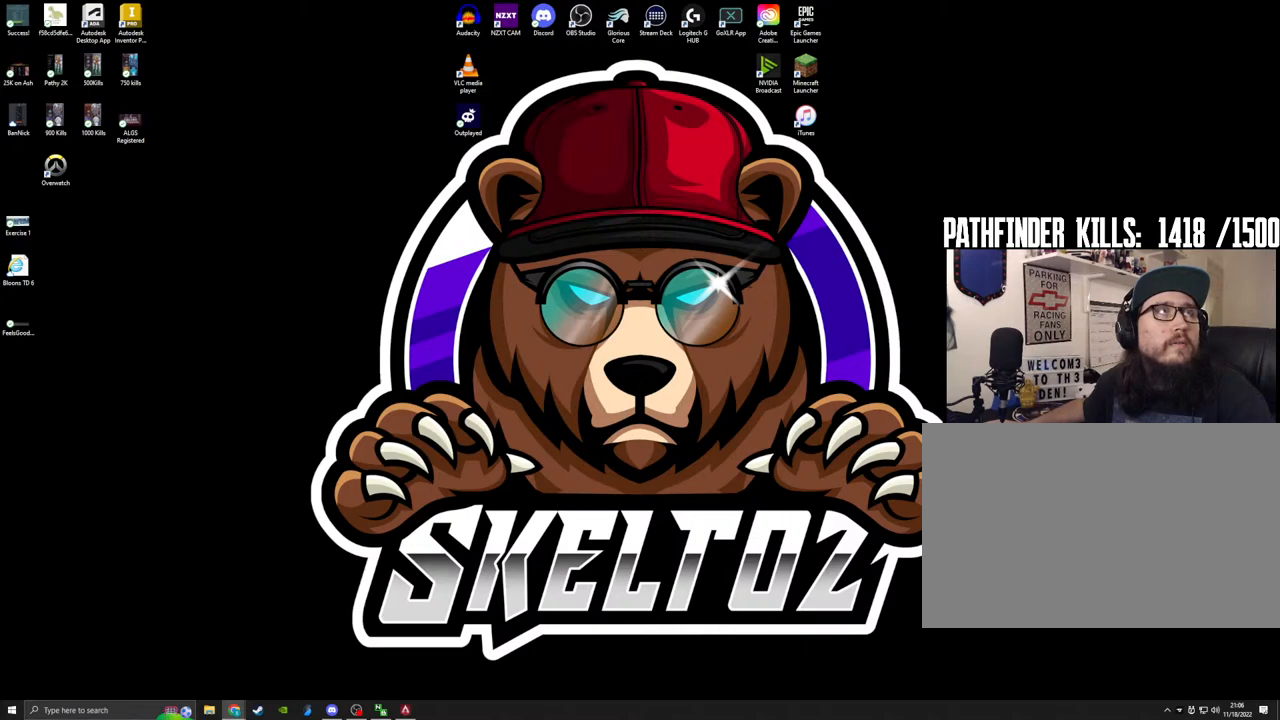
{"keys": [], "mouse": [], "events": [[383, "mouse_left", "down"], [467, "mouse_left", "up"]]}
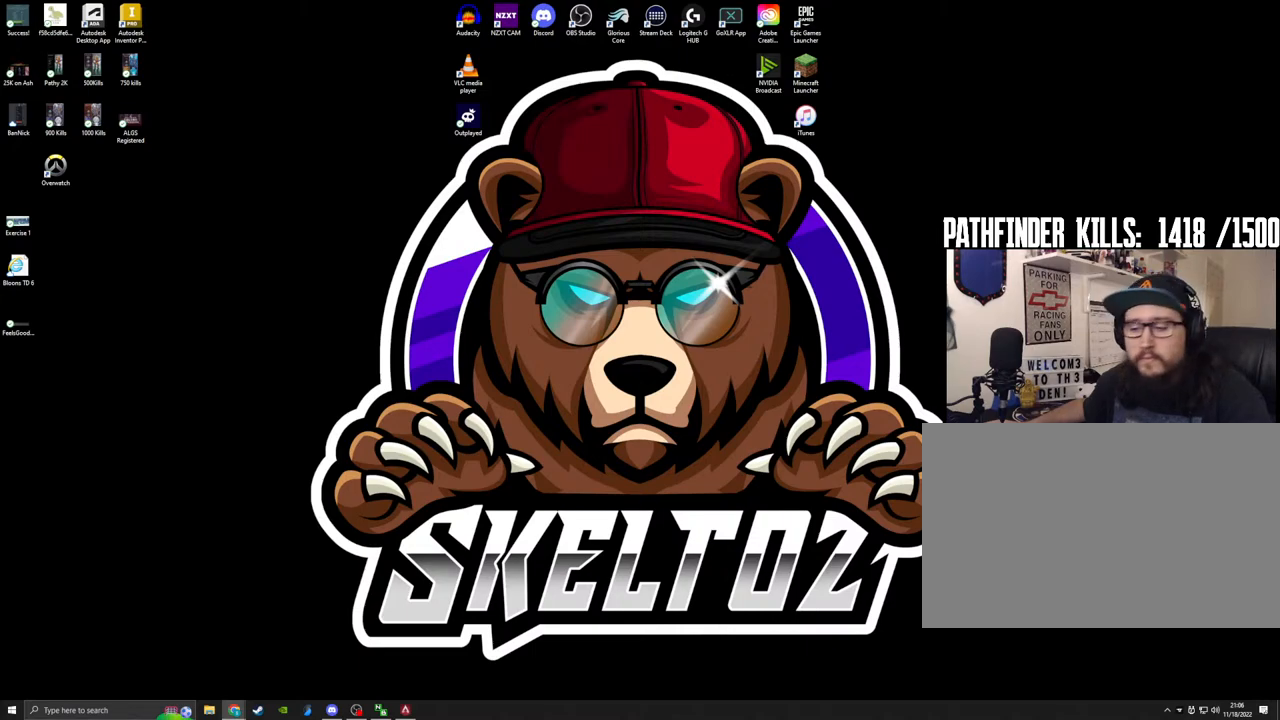
{"keys": ["t"], "mouse": [], "events": [[483, "t", "down"]]}
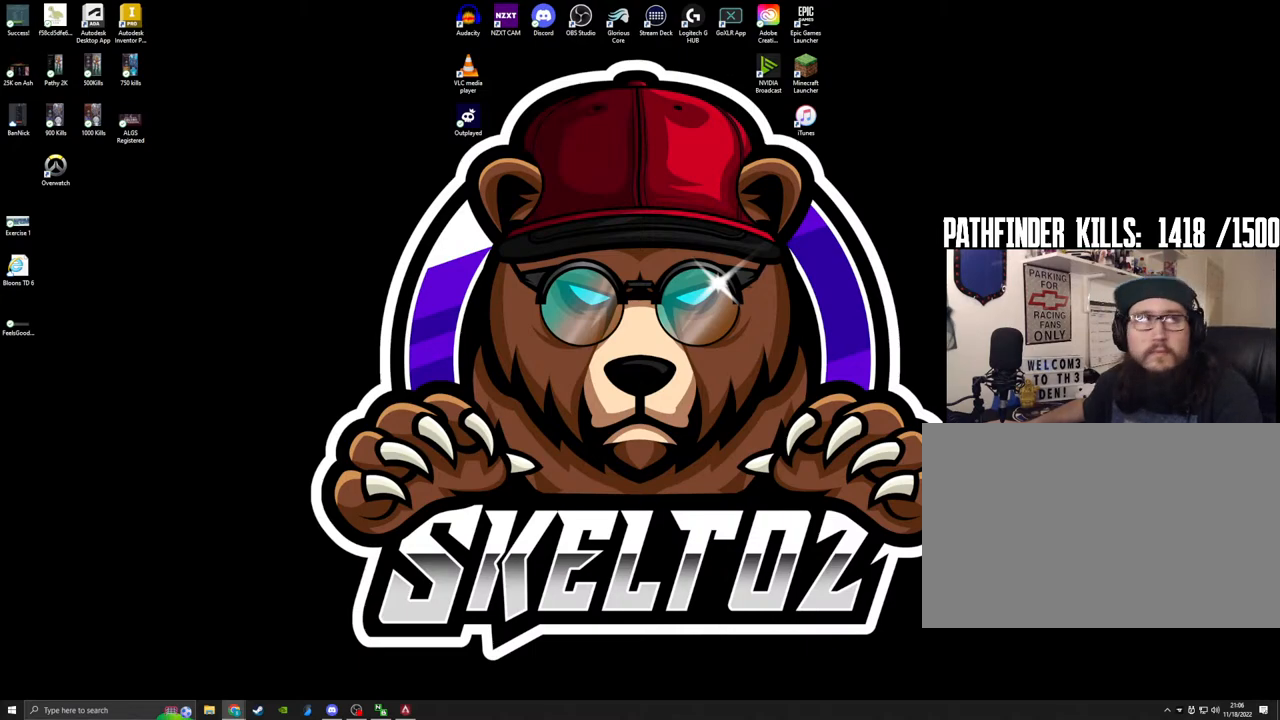
{"keys": [], "mouse": [], "events": [[33, "w", "down"], [183, "t", "up"], [183, "w", "up"]]}
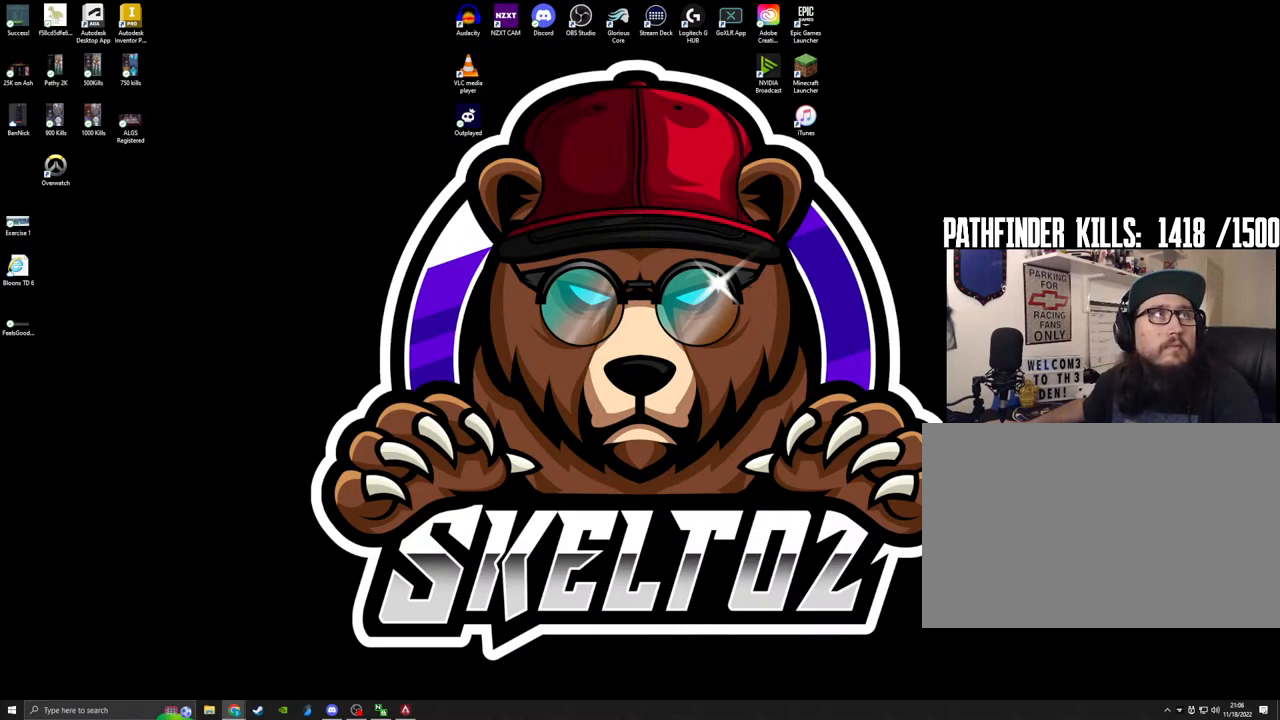
{"keys": [], "mouse": [], "events": [[333, "mouse_left", "down"], [433, "mouse_left", "up"]]}
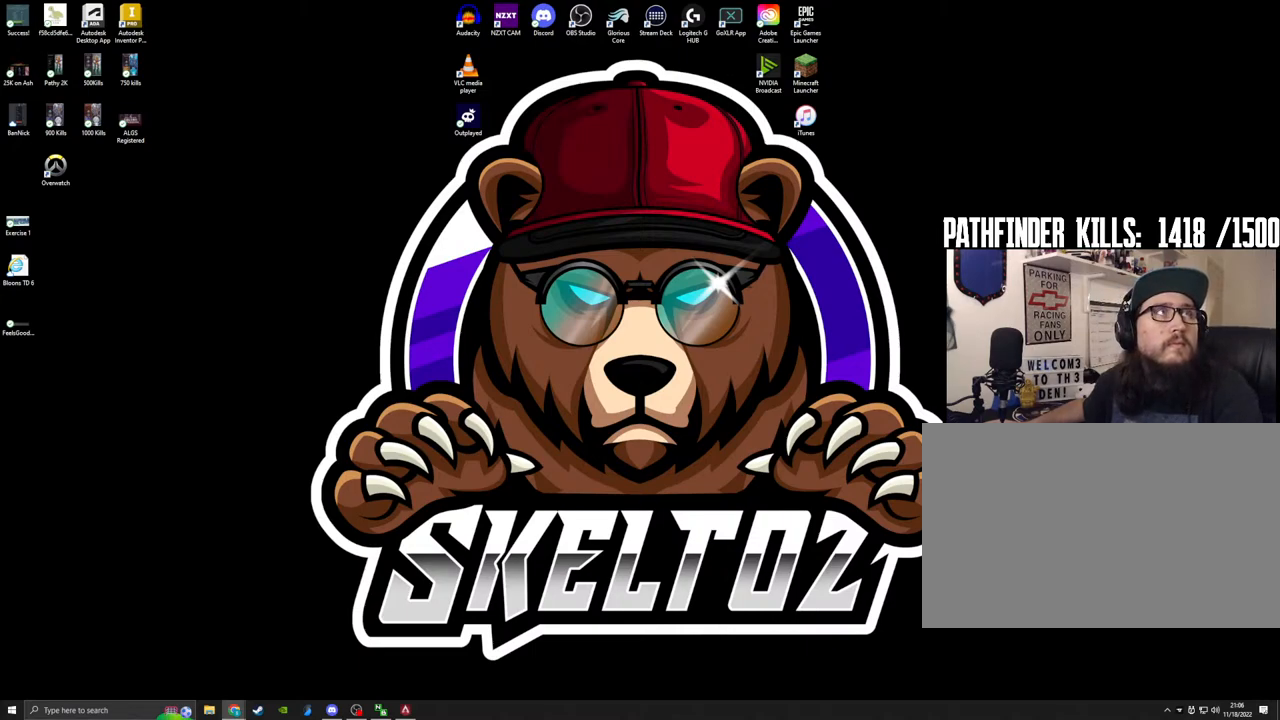
{"keys": [], "mouse": [], "events": []}
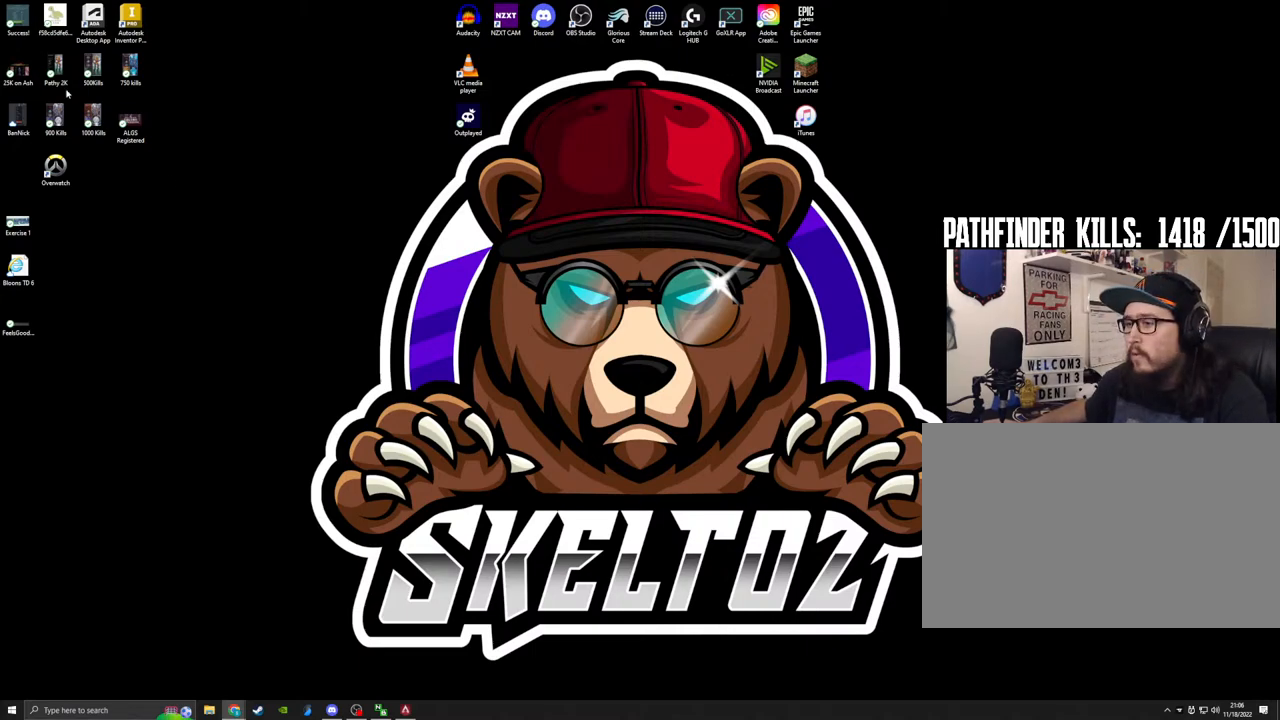
{"keys": [], "mouse": [], "events": []}
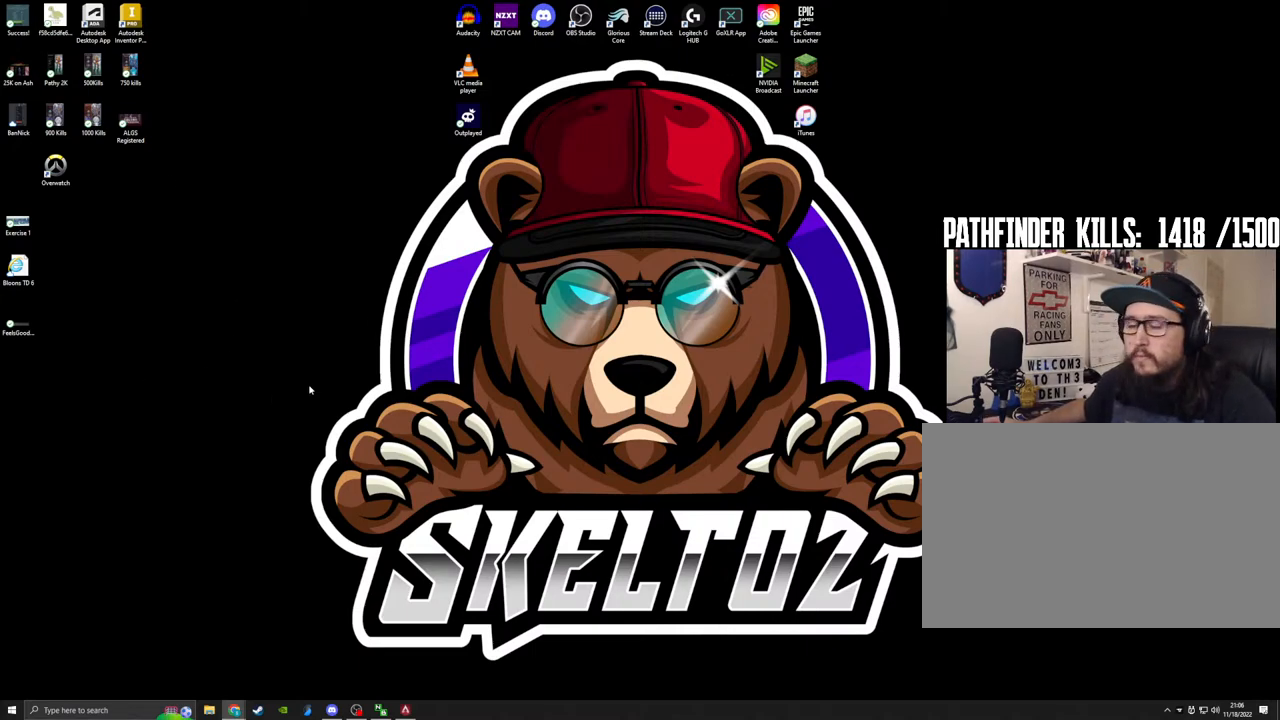
{"keys": [], "mouse": [], "events": []}